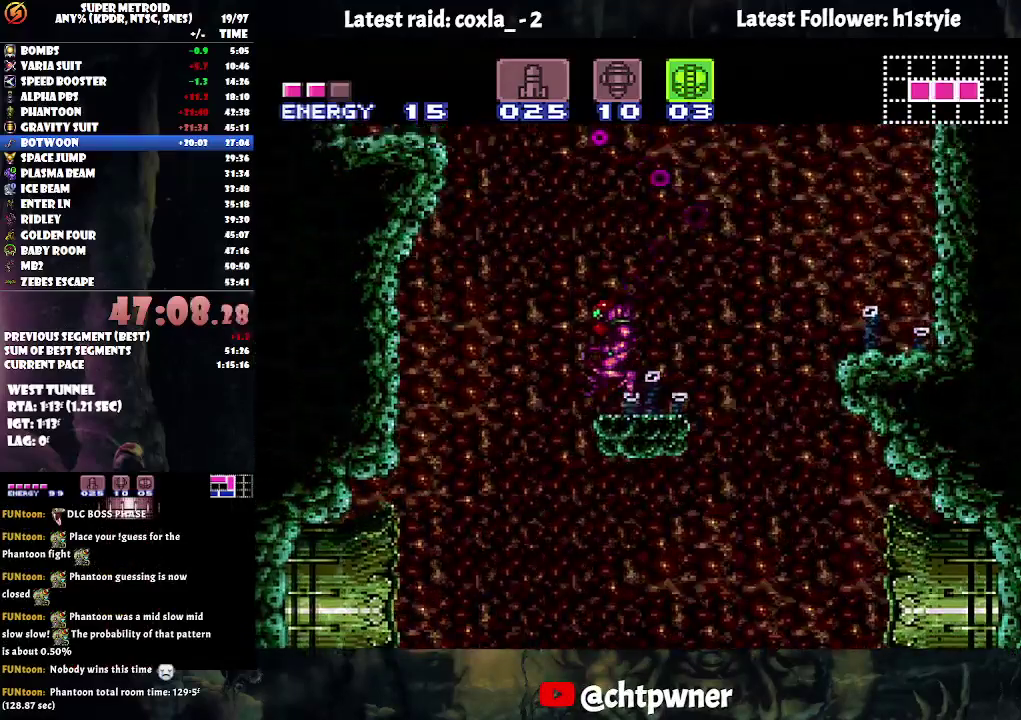
Gameplay with a controller (Nintendo layout); each line is a JSON object with the inputs held at the frame after it. "events" lists button and stick changes between this image and that frame as [ms after this image, input, new state], when the widget could be followed in between. Not read: L3 R3.
{"buttons": ["B", "DPAD_RIGHT"], "events": [[133, "DPAD_LEFT", "up"], [250, "DPAD_RIGHT", "down"]]}
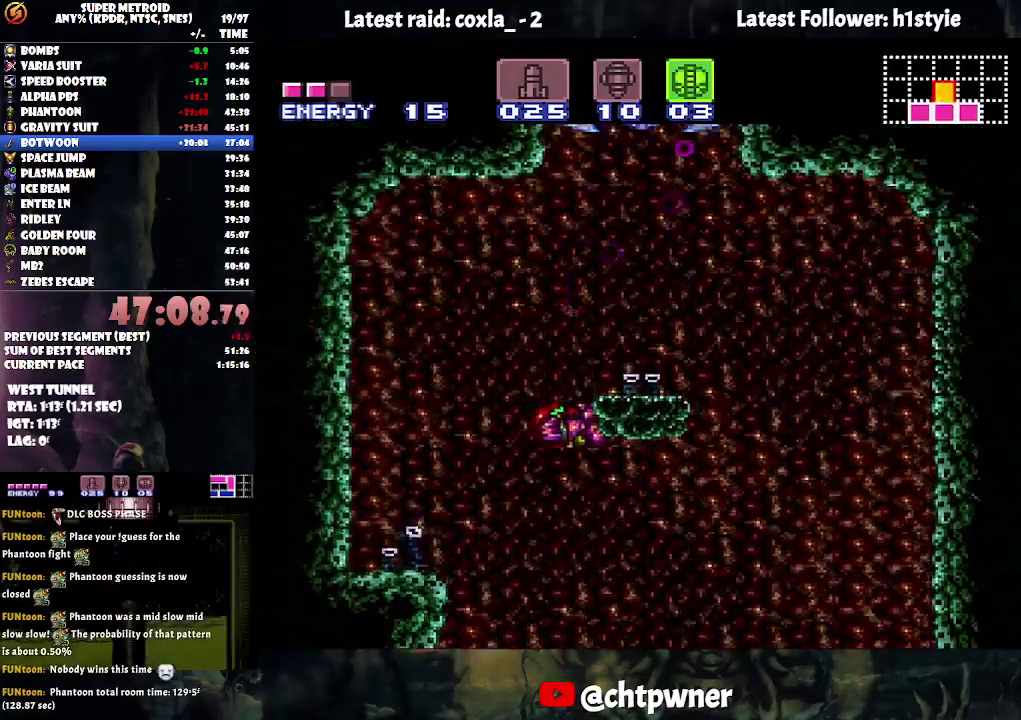
{"buttons": ["A", "DPAD_UP"], "events": [[317, "B", "up"], [333, "DPAD_RIGHT", "up"], [350, "DPAD_UP", "down"], [500, "A", "down"]]}
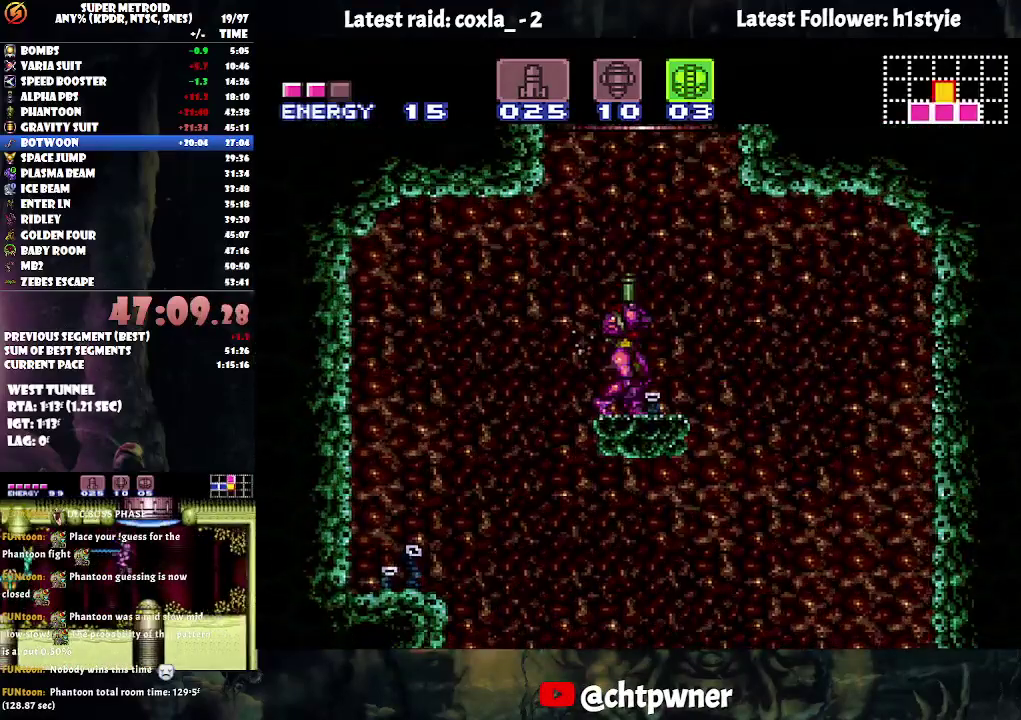
{"buttons": ["B", "DPAD_UP"], "events": [[83, "B", "down"], [117, "A", "up"]]}
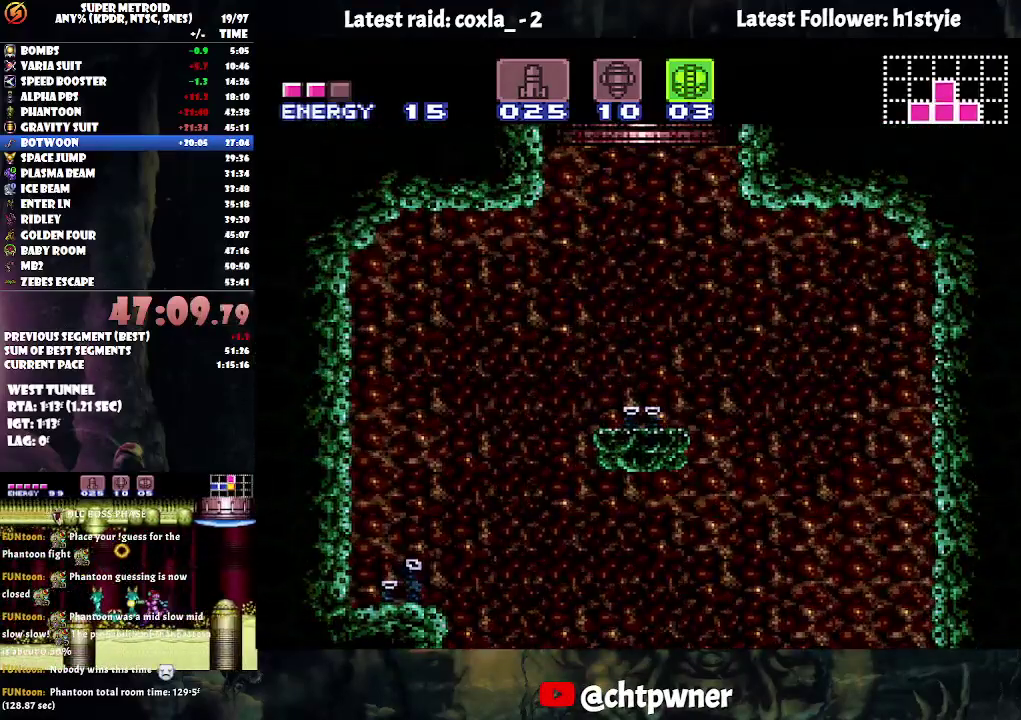
{"buttons": [], "events": [[200, "DPAD_LEFT", "down"], [200, "DPAD_UP", "up"], [333, "DPAD_LEFT", "up"], [383, "B", "up"]]}
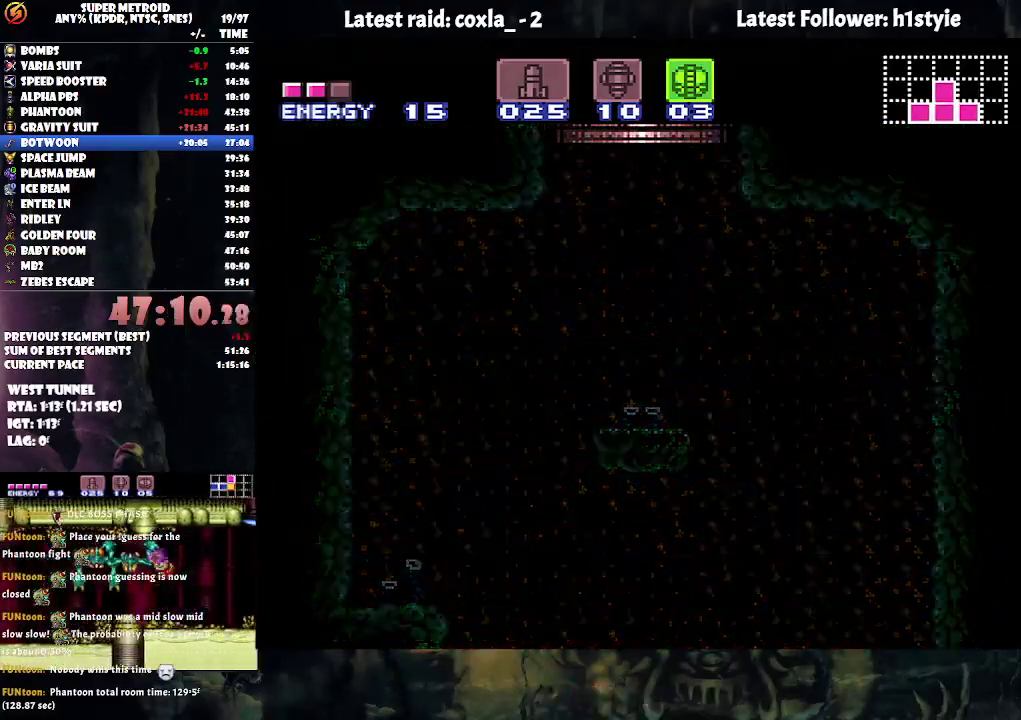
{"buttons": [], "events": []}
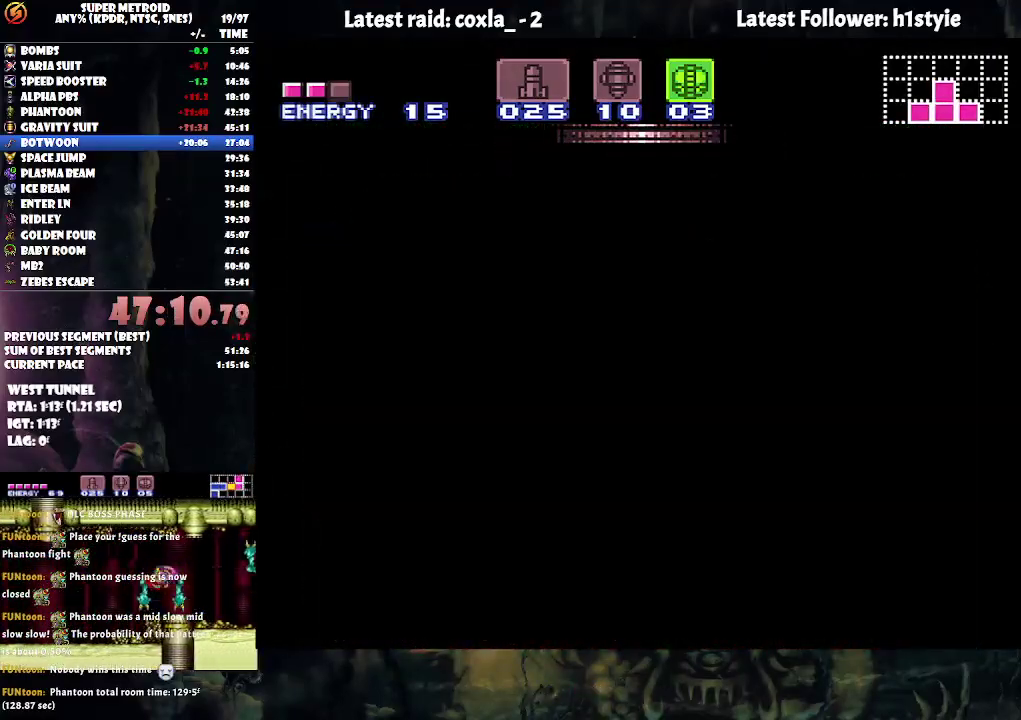
{"buttons": [], "events": []}
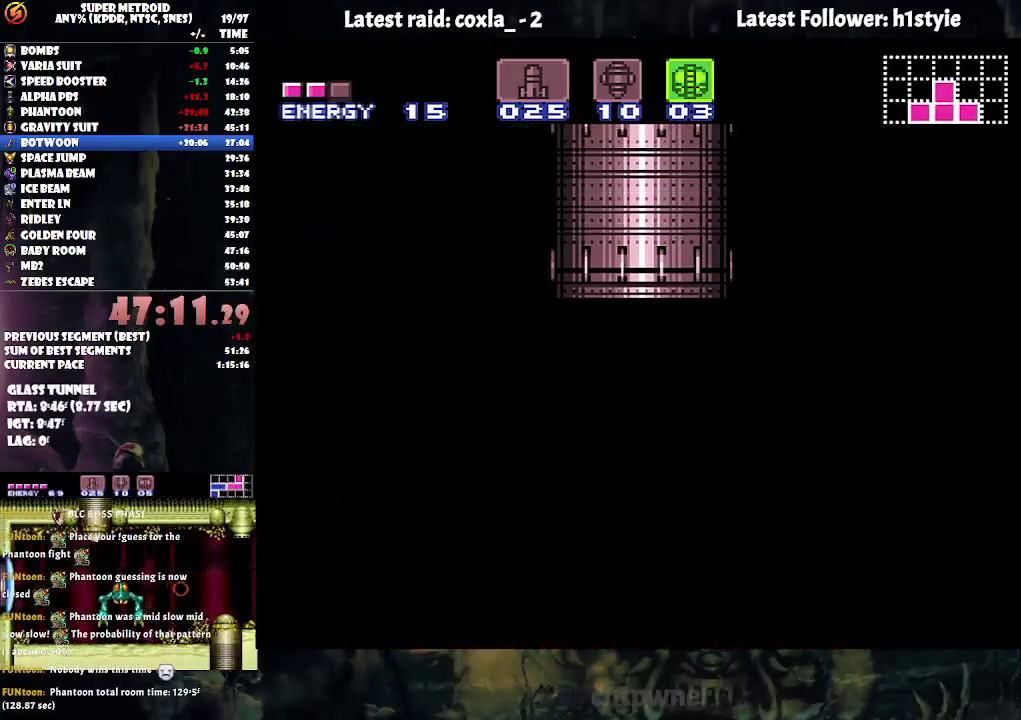
{"buttons": [], "events": []}
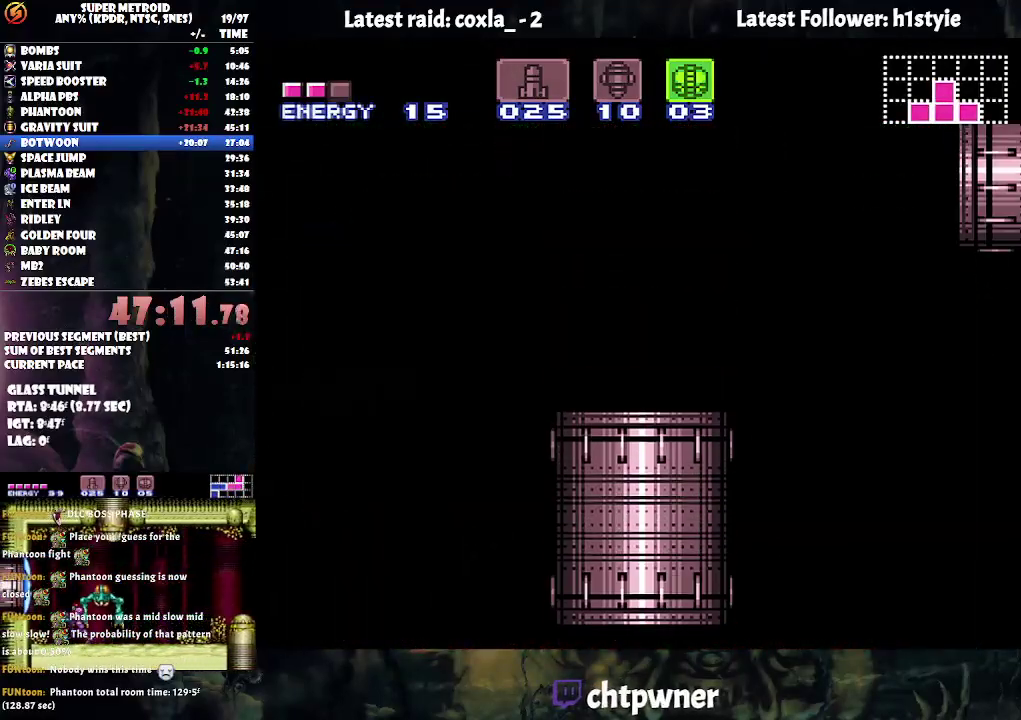
{"buttons": [], "events": []}
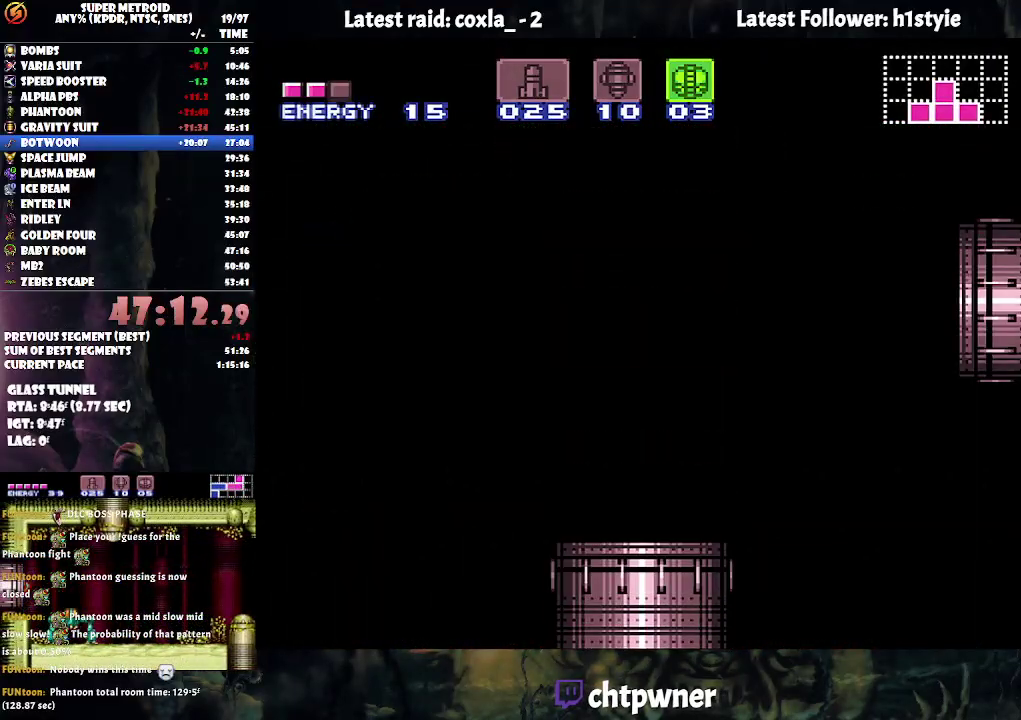
{"buttons": [], "events": []}
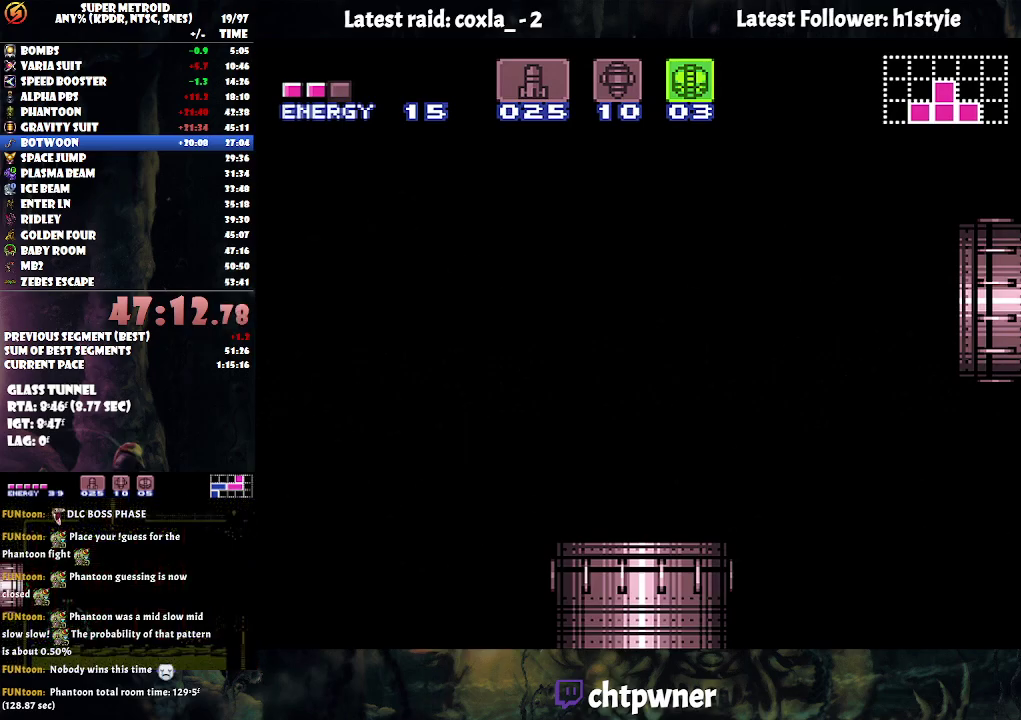
{"buttons": [], "events": []}
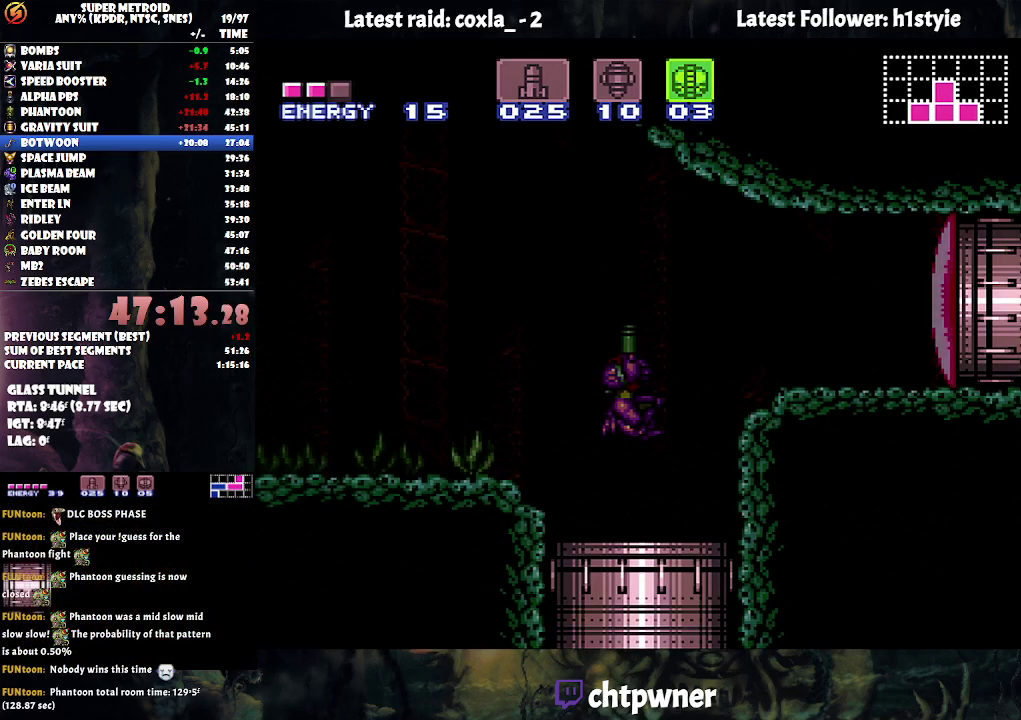
{"buttons": [], "events": []}
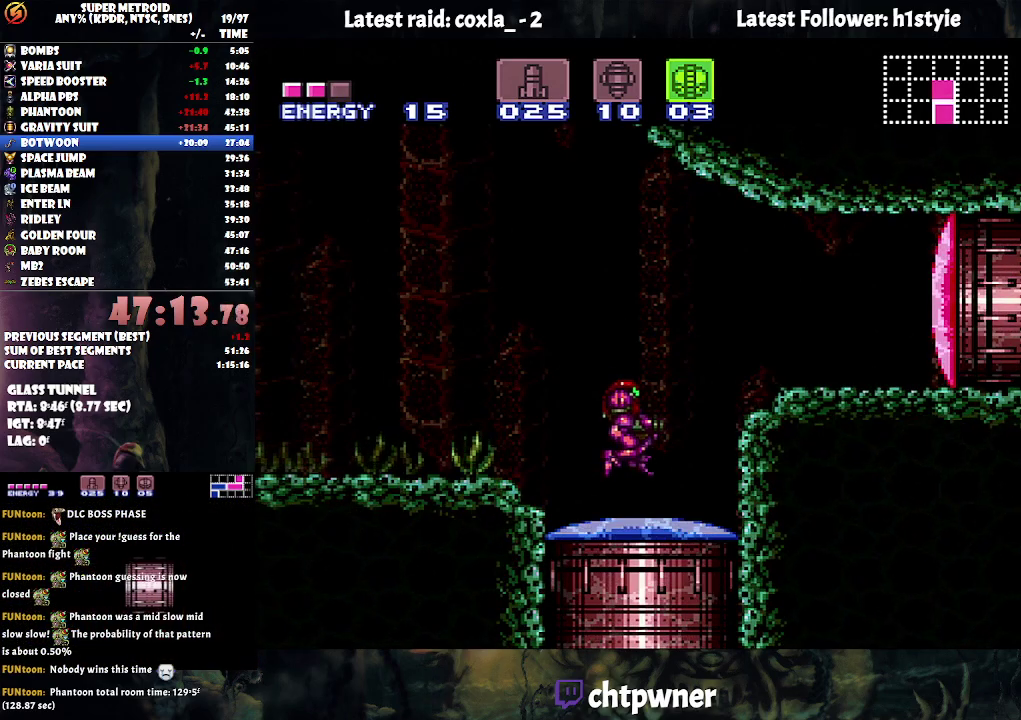
{"buttons": ["B", "DPAD_RIGHT"], "events": [[33, "DPAD_LEFT", "down"], [67, "A", "down"], [250, "B", "down"], [283, "A", "up"], [383, "DPAD_LEFT", "up"], [500, "DPAD_RIGHT", "down"]]}
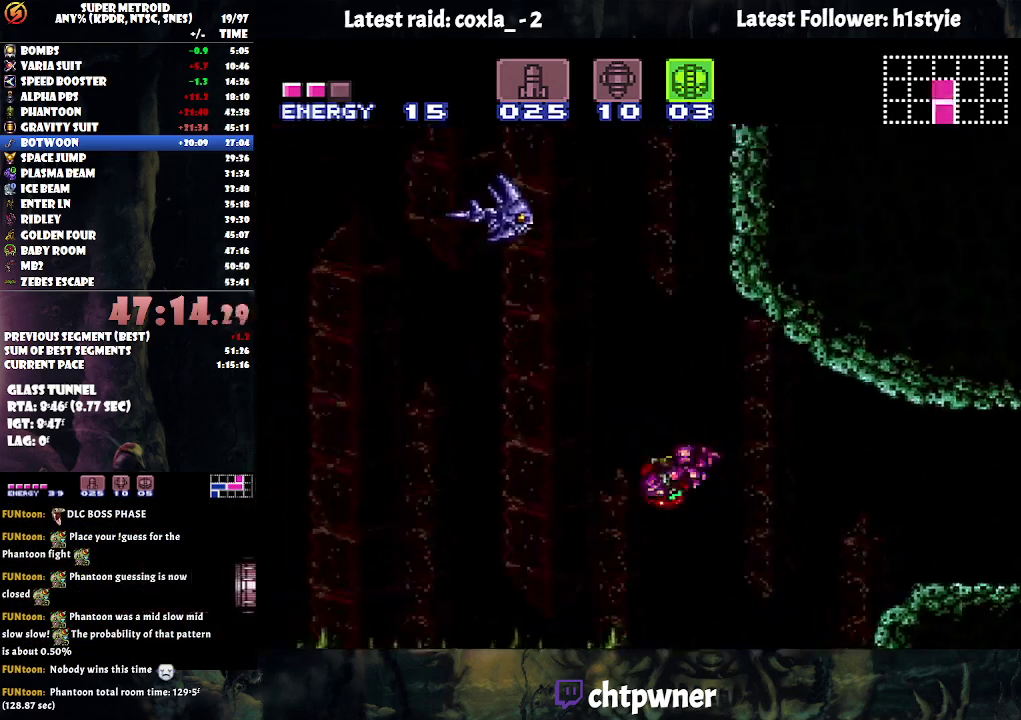
{"buttons": ["B", "DPAD_LEFT"], "events": [[333, "DPAD_RIGHT", "up"], [383, "B", "up"], [400, "DPAD_LEFT", "down"], [467, "B", "down"]]}
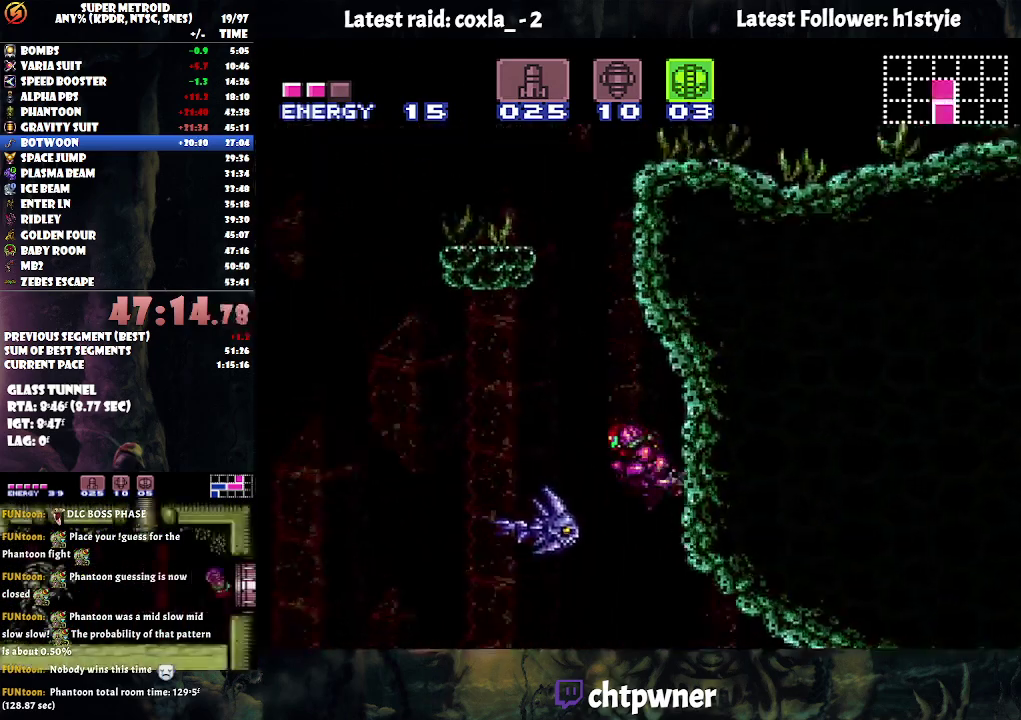
{"buttons": ["DPAD_RIGHT"], "events": [[233, "DPAD_LEFT", "up"], [317, "DPAD_RIGHT", "down"], [483, "B", "up"]]}
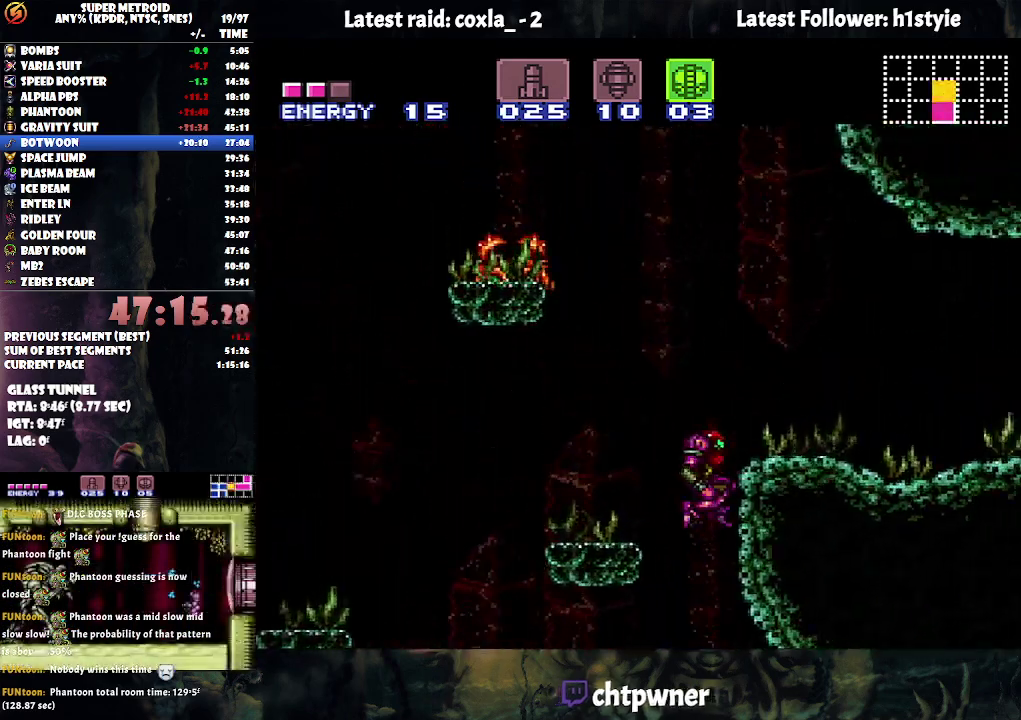
{"buttons": ["DPAD_RIGHT"], "events": [[50, "DPAD_RIGHT", "up"], [183, "DPAD_LEFT", "down"], [267, "B", "down"], [317, "DPAD_LEFT", "up"], [383, "DPAD_RIGHT", "down"], [500, "B", "up"]]}
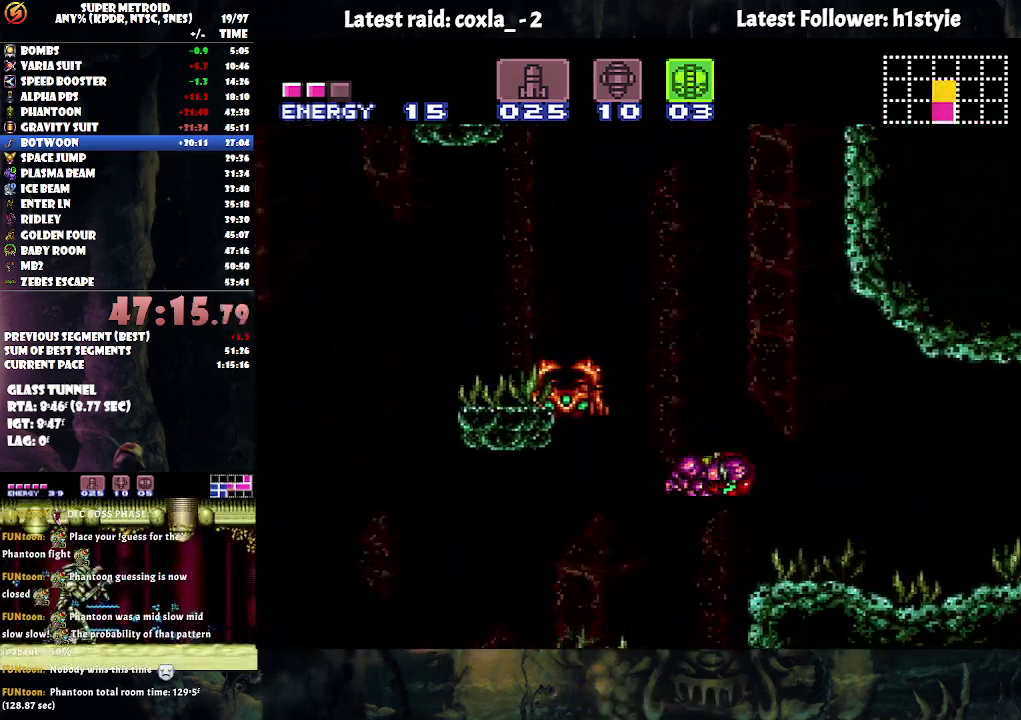
{"buttons": ["A", "DPAD_RIGHT"], "events": [[417, "A", "down"]]}
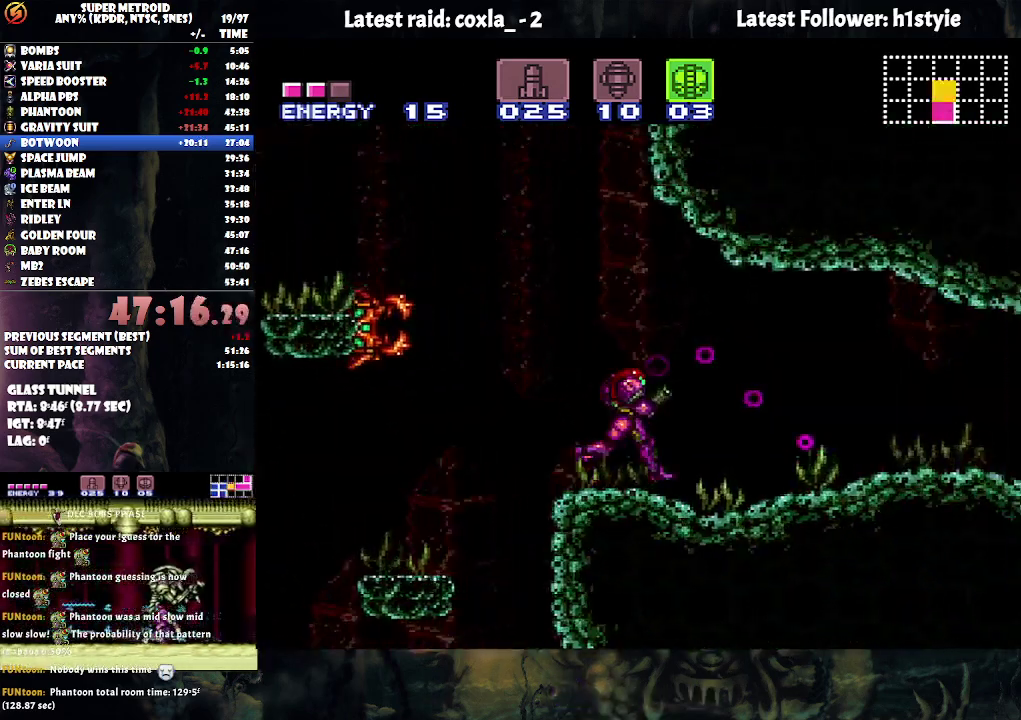
{"buttons": ["A", "DPAD_RIGHT"], "events": []}
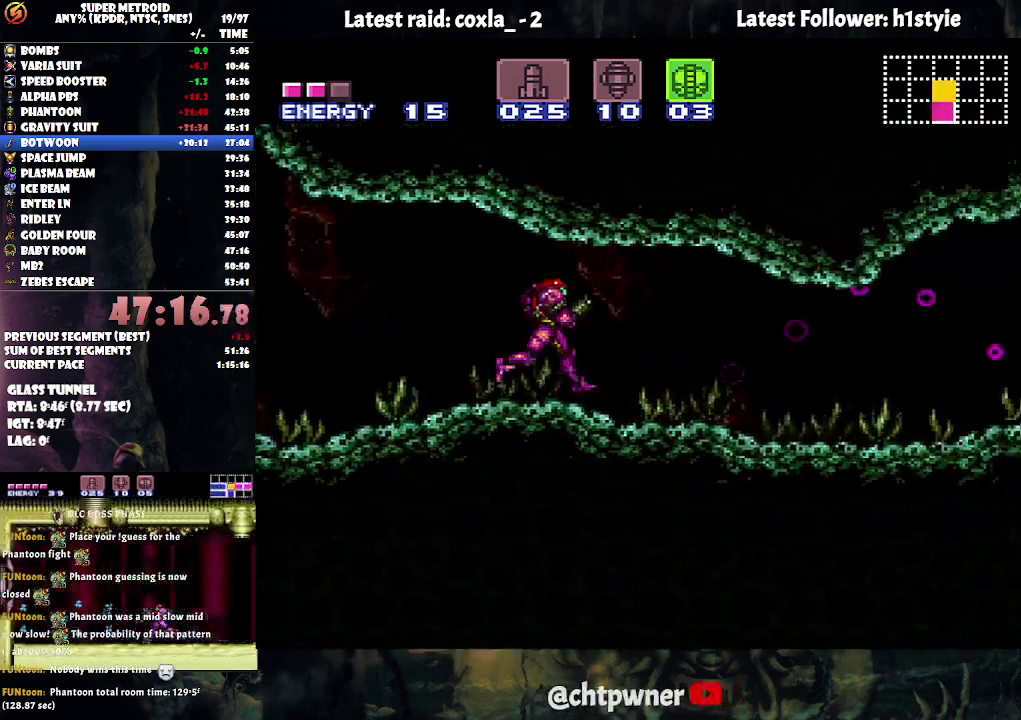
{"buttons": ["A", "DPAD_RIGHT"], "events": []}
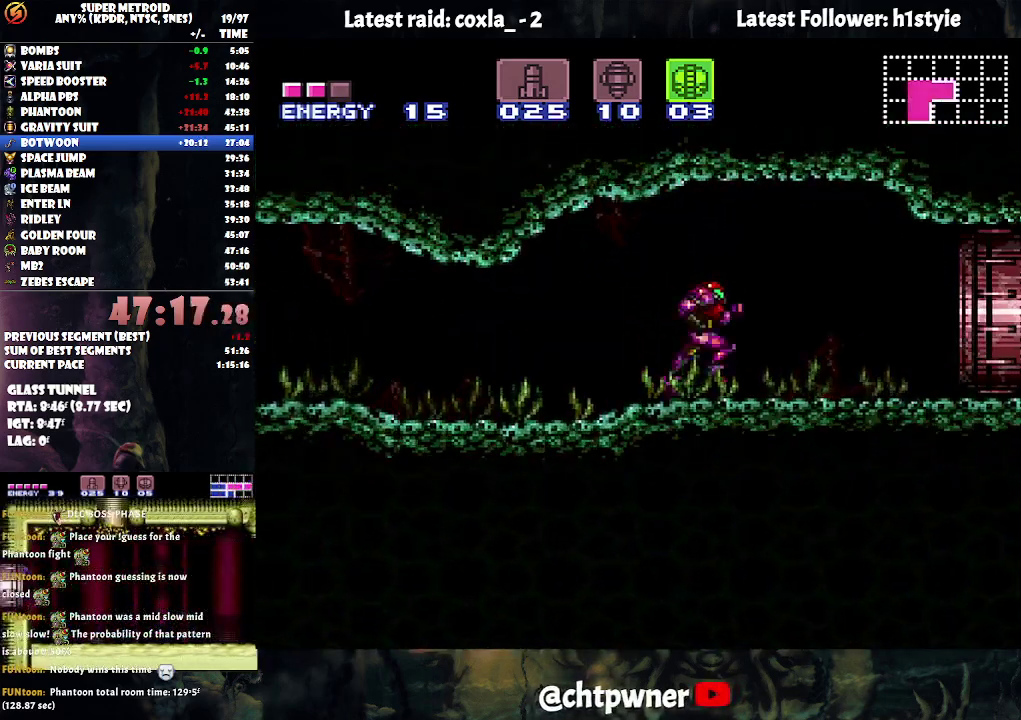
{"buttons": ["B"], "events": [[183, "A", "up"], [183, "B", "down"], [450, "DPAD_RIGHT", "up"]]}
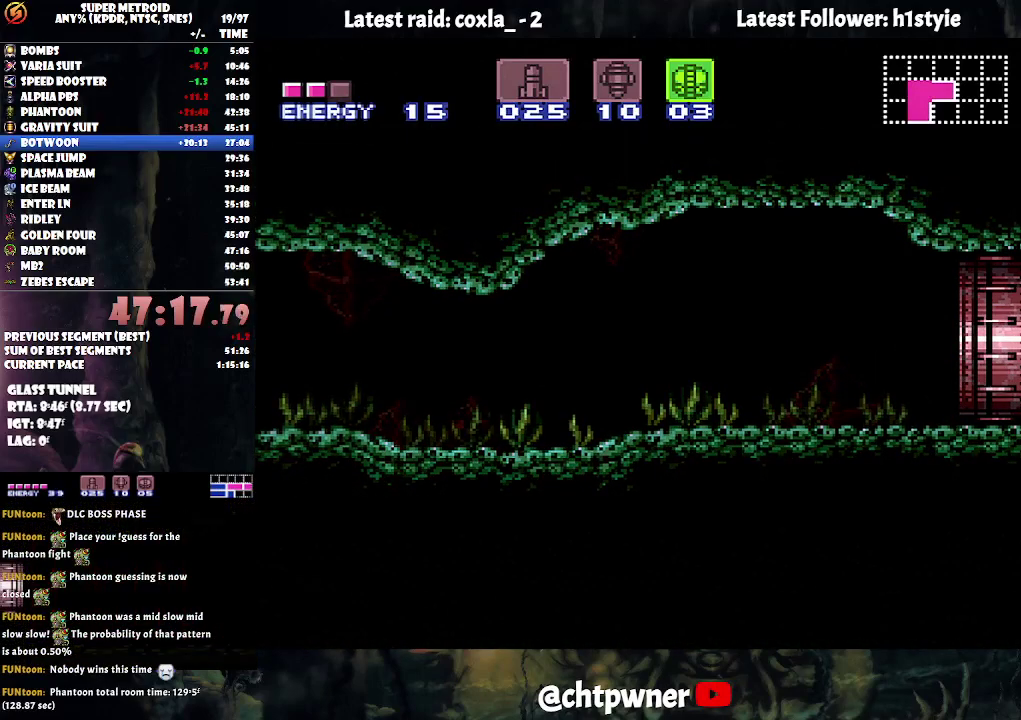
{"buttons": ["B"], "events": []}
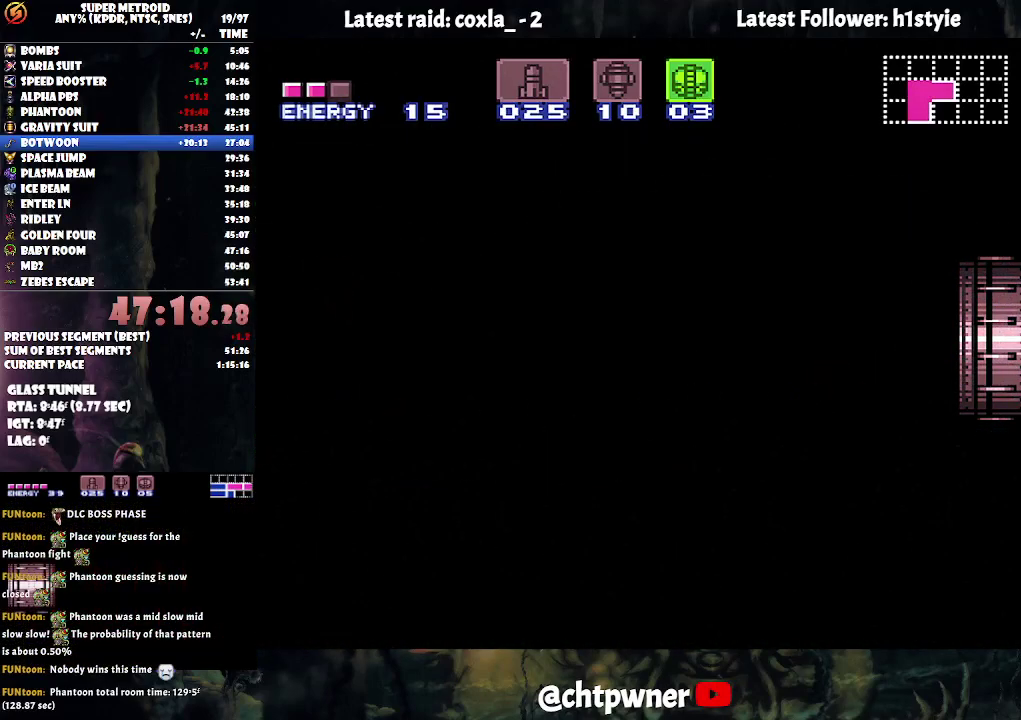
{"buttons": ["B"], "events": []}
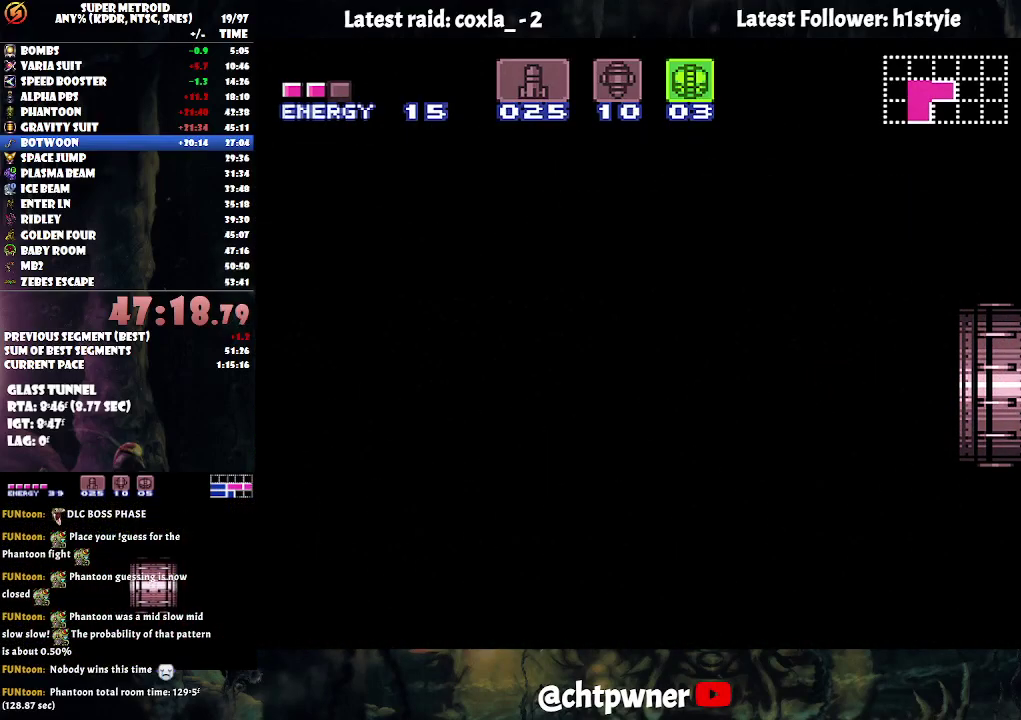
{"buttons": ["B"], "events": []}
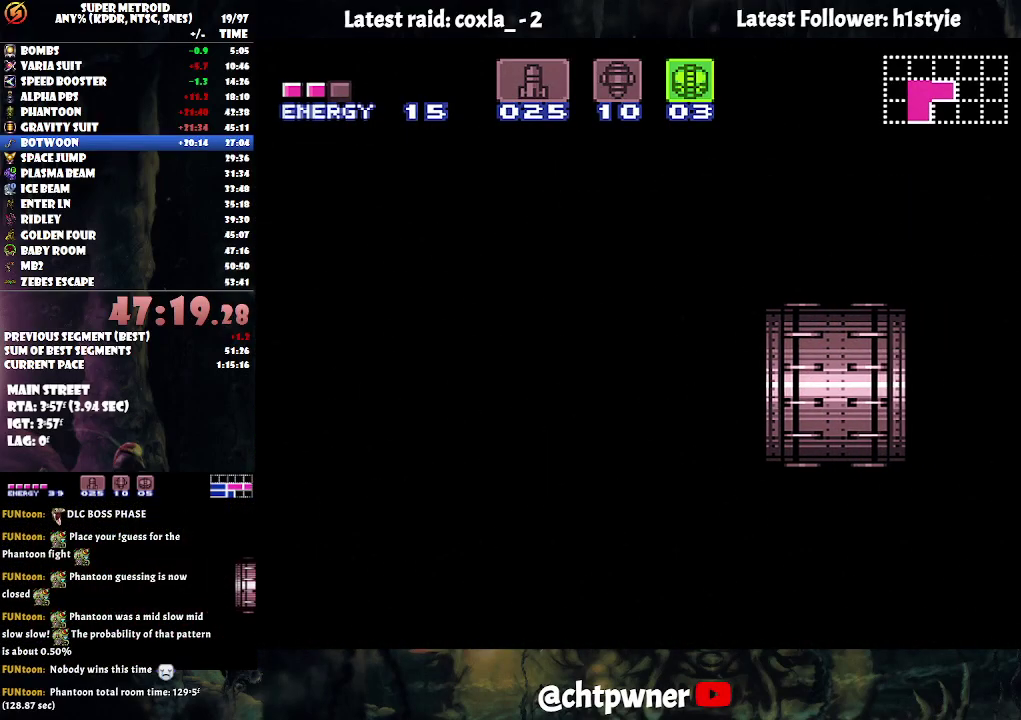
{"buttons": ["B"], "events": []}
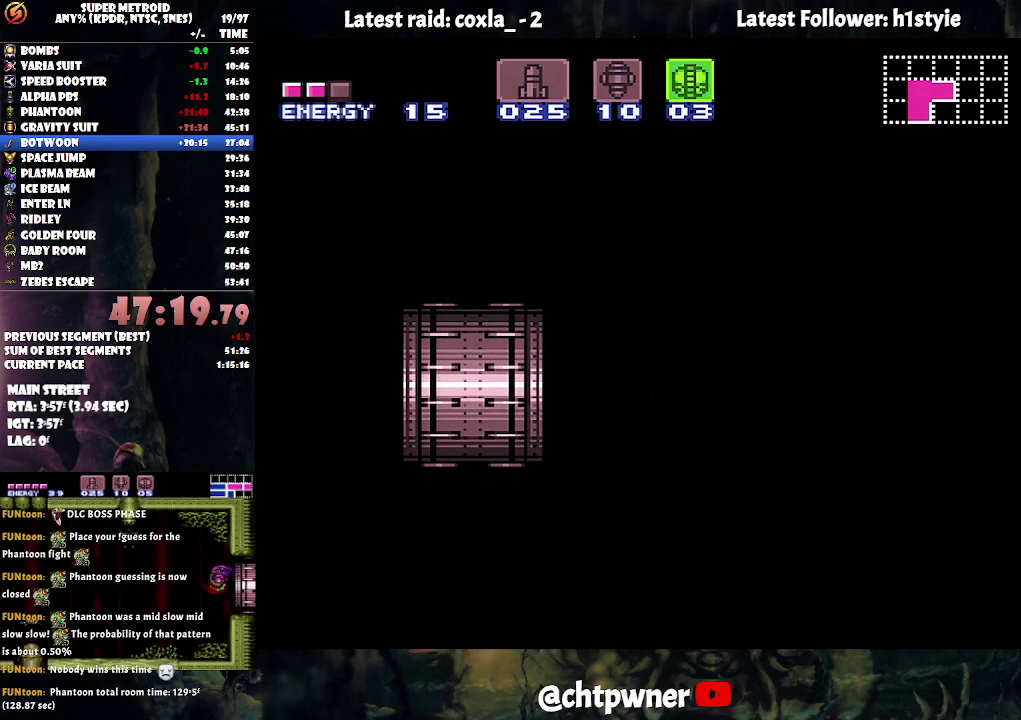
{"buttons": ["B"], "events": []}
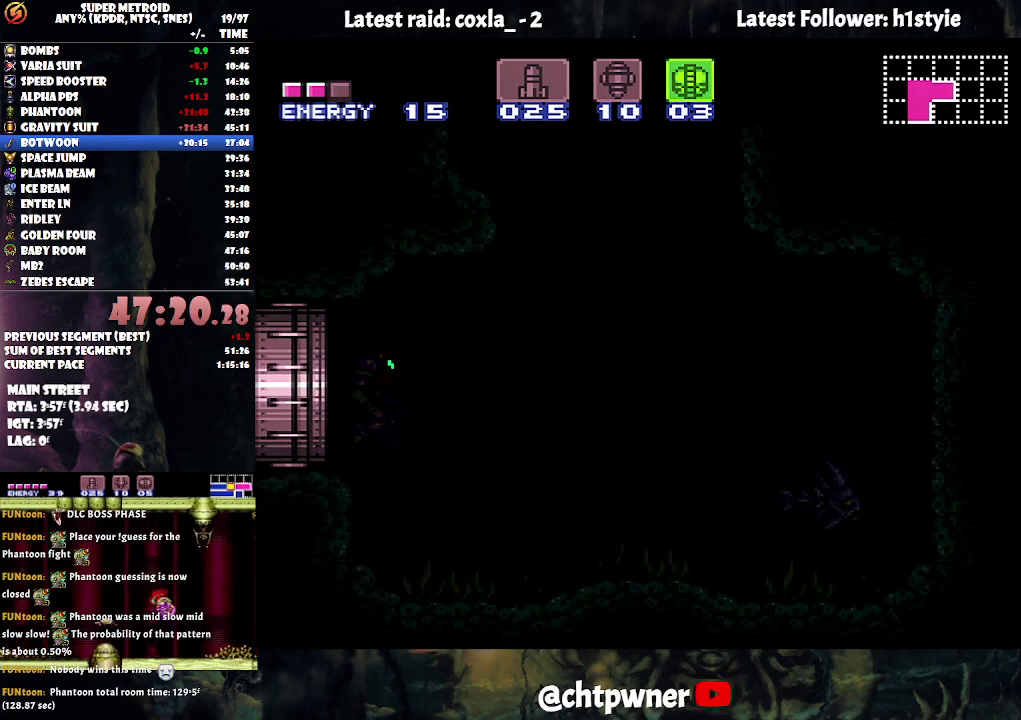
{"buttons": ["B"], "events": []}
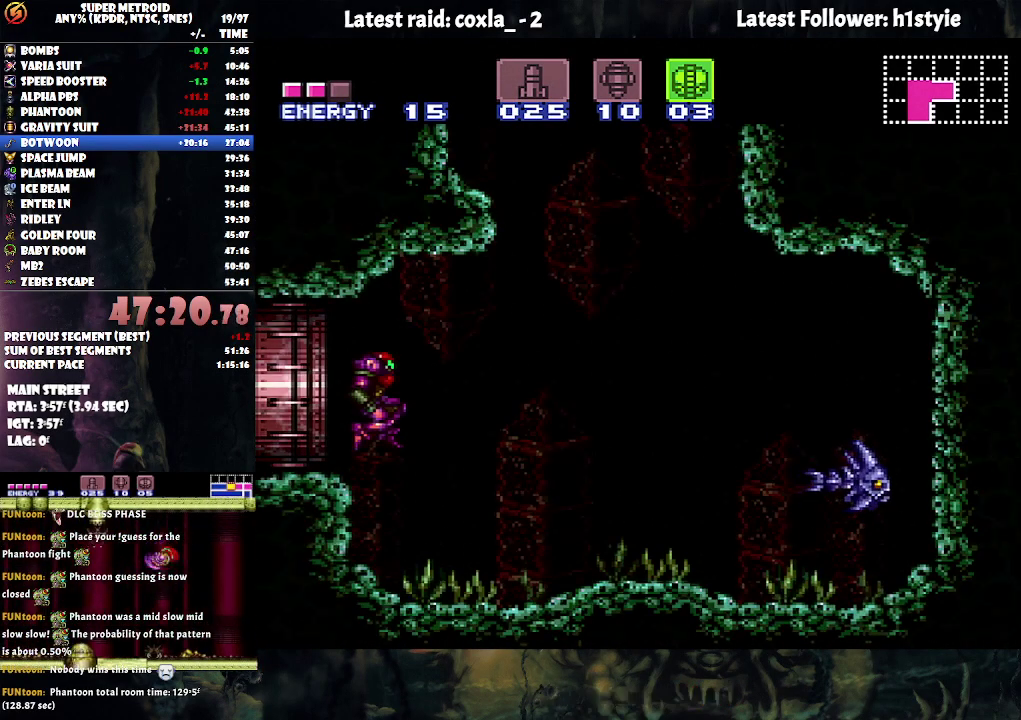
{"buttons": ["B", "DPAD_LEFT"], "events": [[317, "DPAD_LEFT", "down"]]}
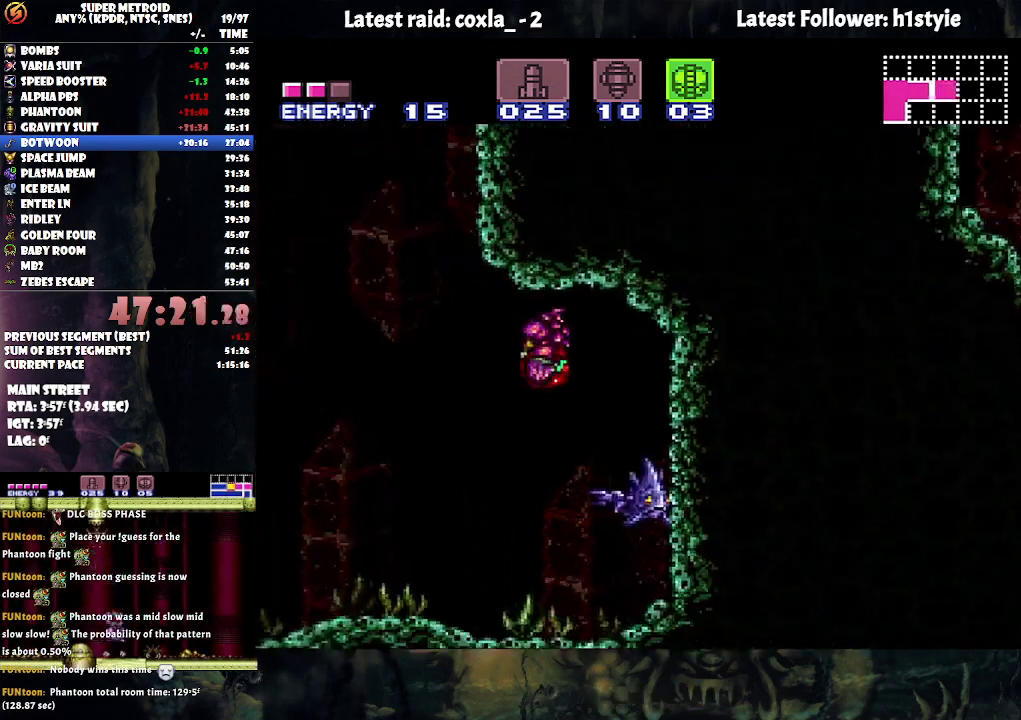
{"buttons": ["B", "DPAD_LEFT"], "events": [[100, "B", "up"], [300, "A", "down"], [500, "A", "up"], [500, "B", "down"]]}
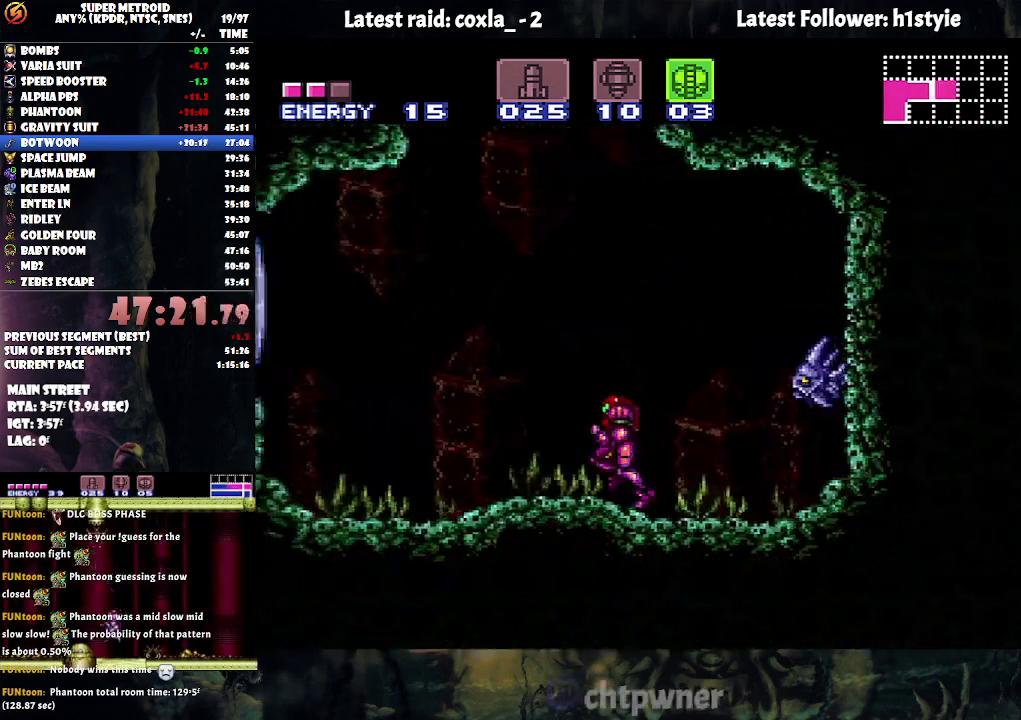
{"buttons": ["B"], "events": [[100, "DPAD_LEFT", "up"], [167, "DPAD_RIGHT", "down"], [467, "DPAD_RIGHT", "up"]]}
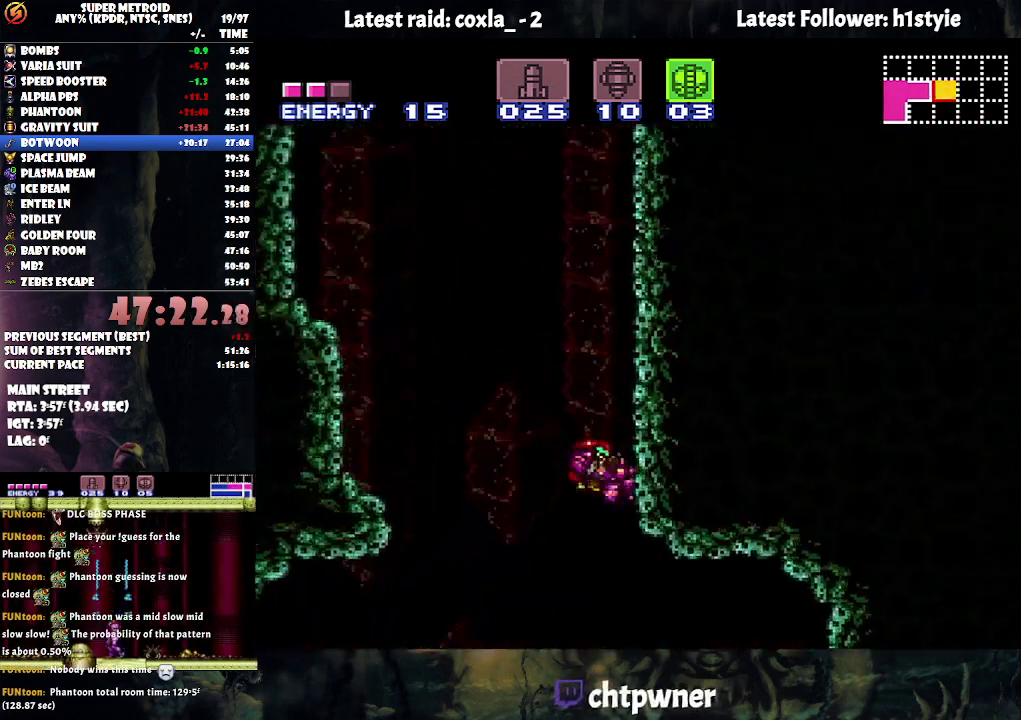
{"buttons": ["DPAD_LEFT"], "events": [[17, "DPAD_LEFT", "down"], [33, "B", "up"], [100, "B", "down"], [150, "DPAD_LEFT", "up"], [267, "DPAD_RIGHT", "down"], [400, "DPAD_RIGHT", "up"], [450, "B", "up"], [450, "DPAD_LEFT", "down"]]}